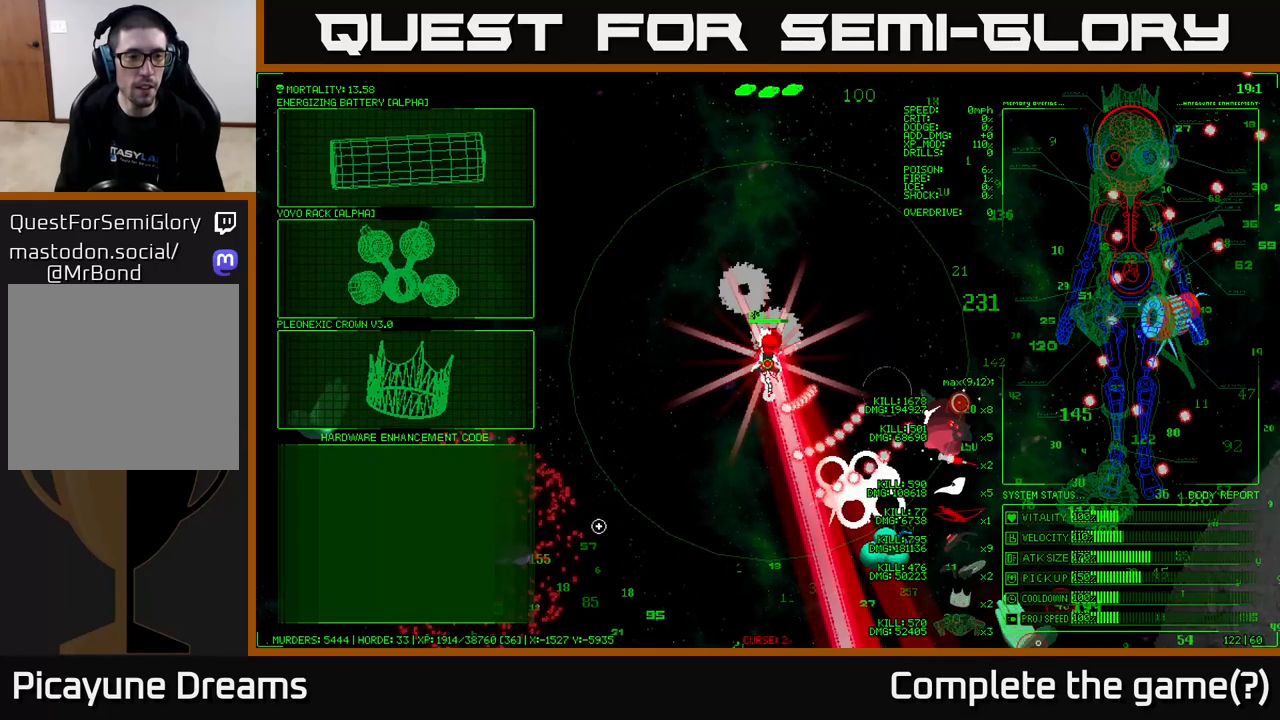
Gameplay with a controller (Xbox layout); each line is a JSON object with the inputs held at the frame after it. "events" lists button and stick changes between this image and that frame as [ms after this image, input, new state], when the widget could be followed in between.
{"buttons": [], "left_stick": "up", "right_stick": "center", "events": [[267, "left_stick", "up-left"], [400, "left_stick", "up"]]}
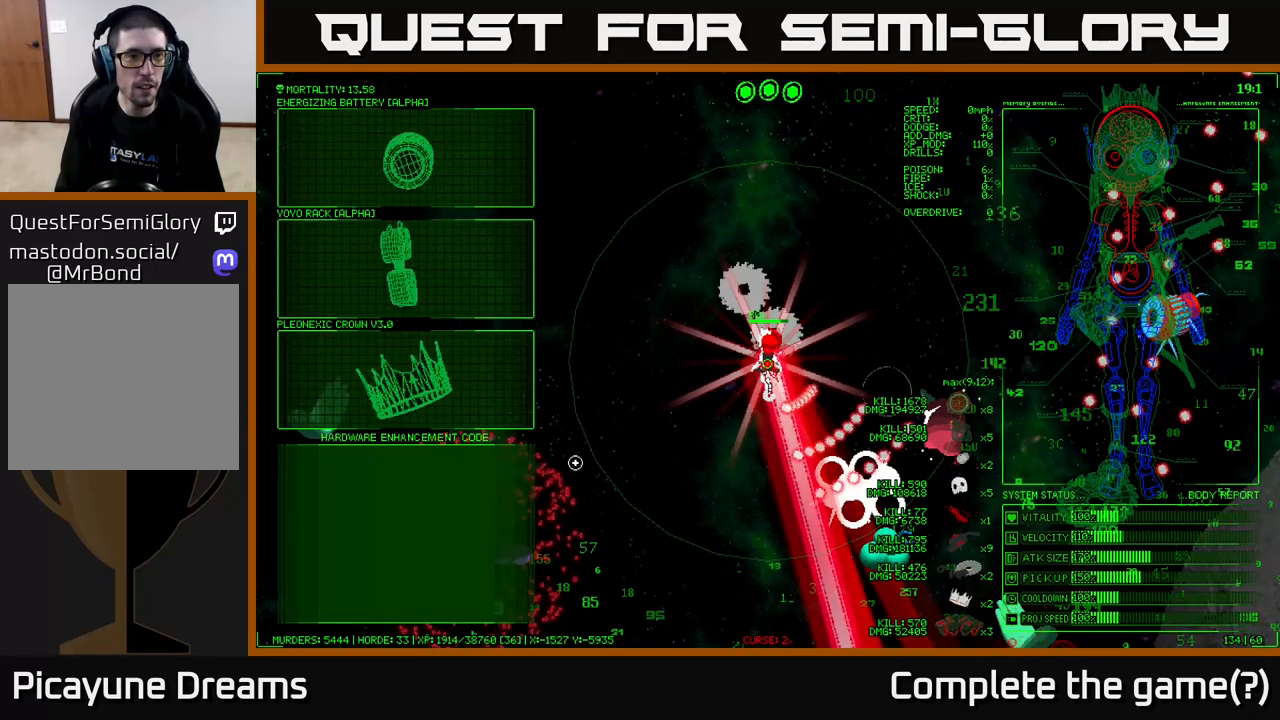
{"buttons": [], "left_stick": "left", "right_stick": "center", "events": [[317, "left_stick", "up-left"], [500, "left_stick", "left"]]}
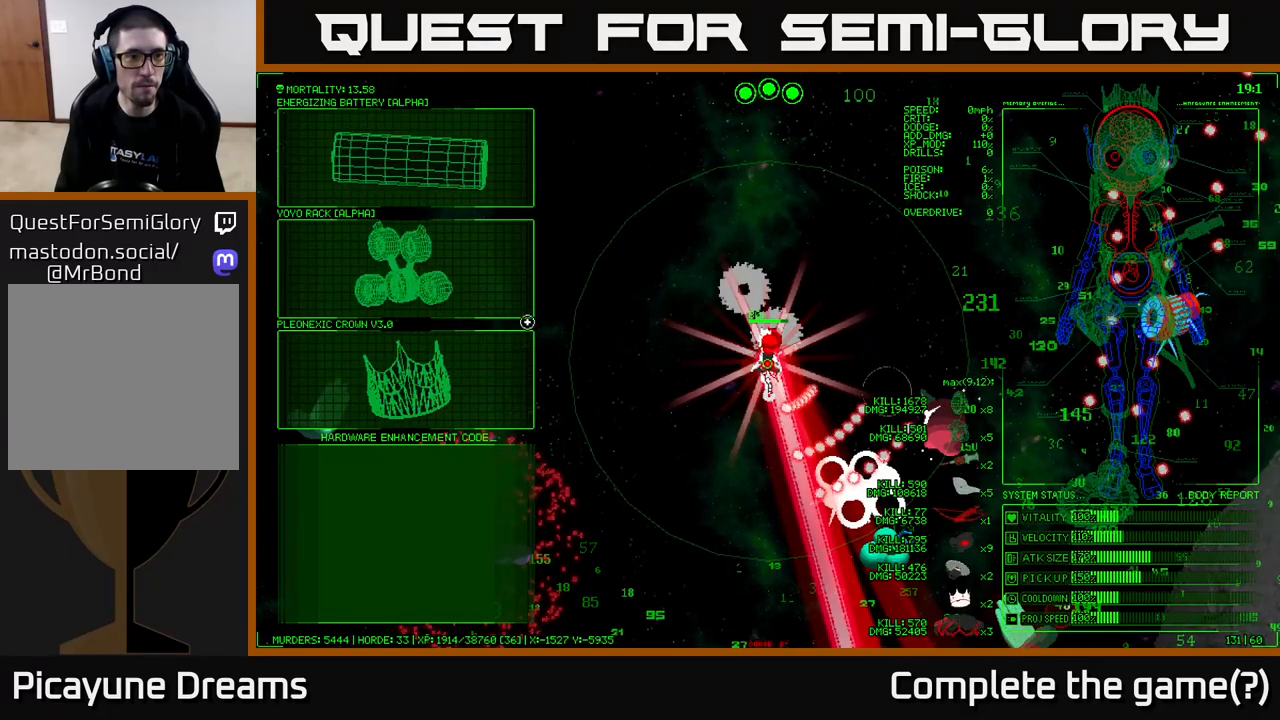
{"buttons": [], "left_stick": "up", "right_stick": "center", "events": [[183, "left_stick", "down-left"], [333, "left_stick", "up"]]}
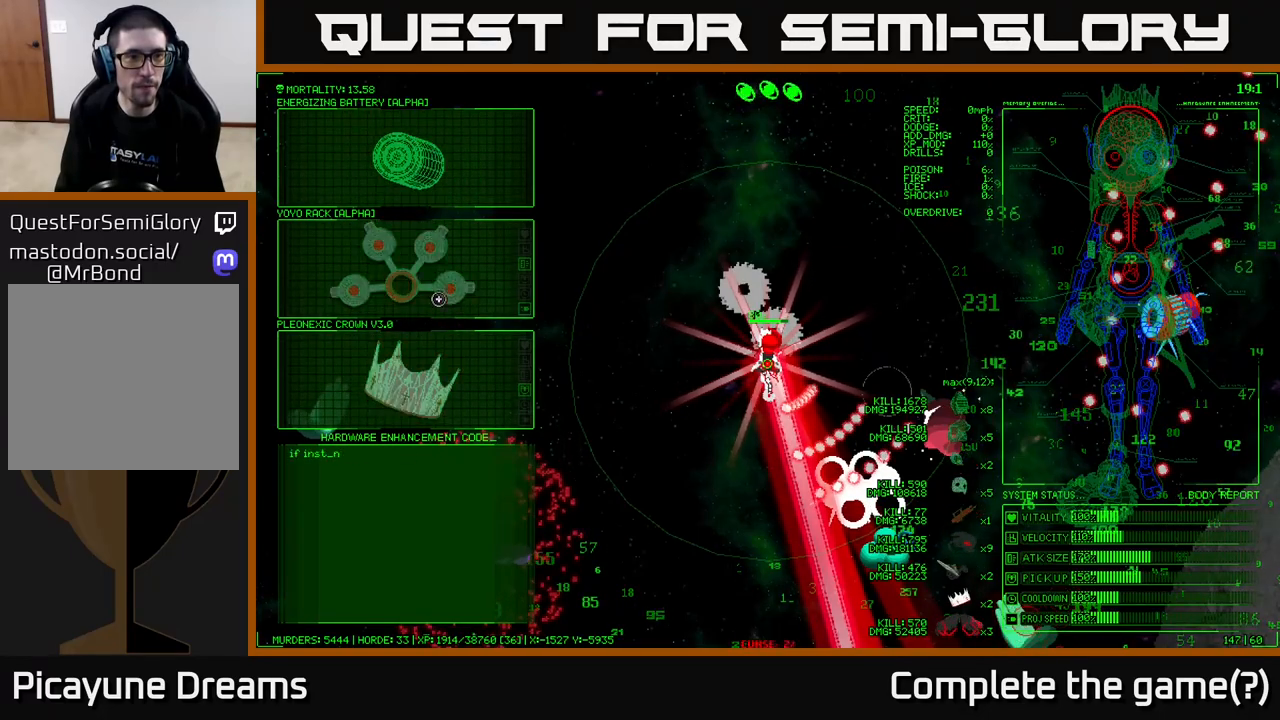
{"buttons": [], "left_stick": "center", "right_stick": "center", "events": [[433, "left_stick", "center"]]}
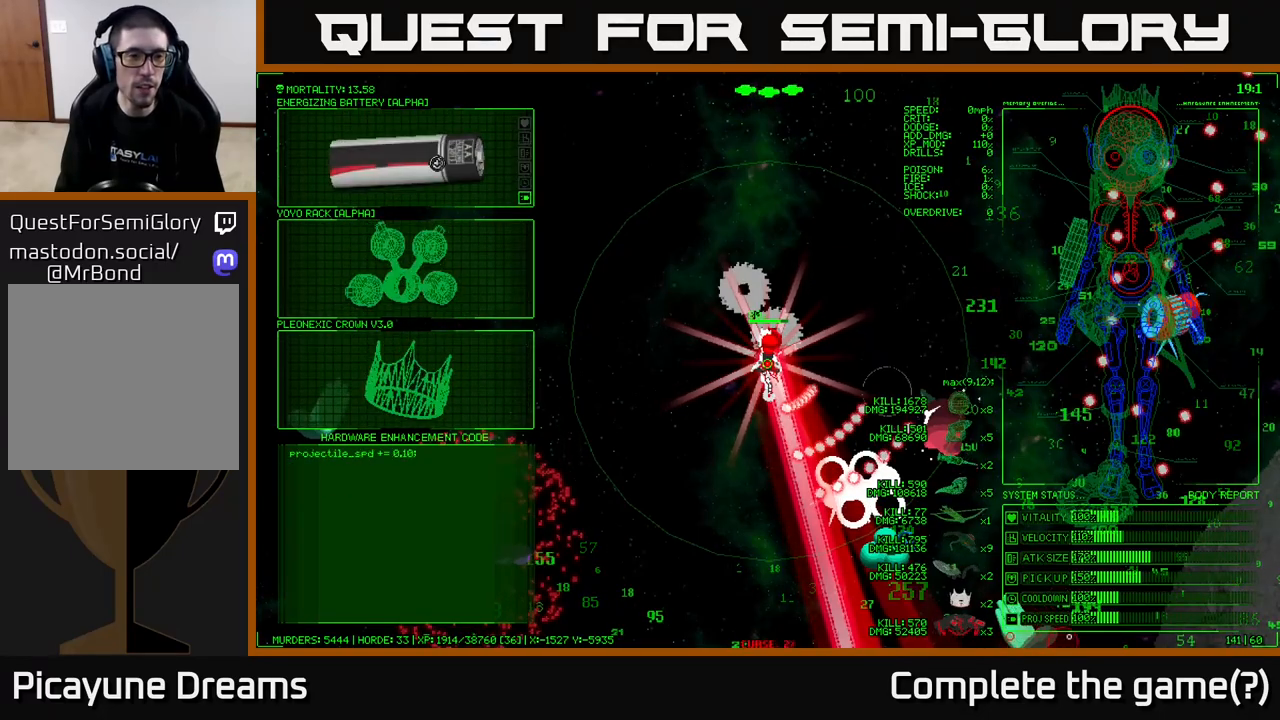
{"buttons": [], "left_stick": "down", "right_stick": "center", "events": [[167, "A", "down"], [283, "A", "up"], [450, "left_stick", "down"]]}
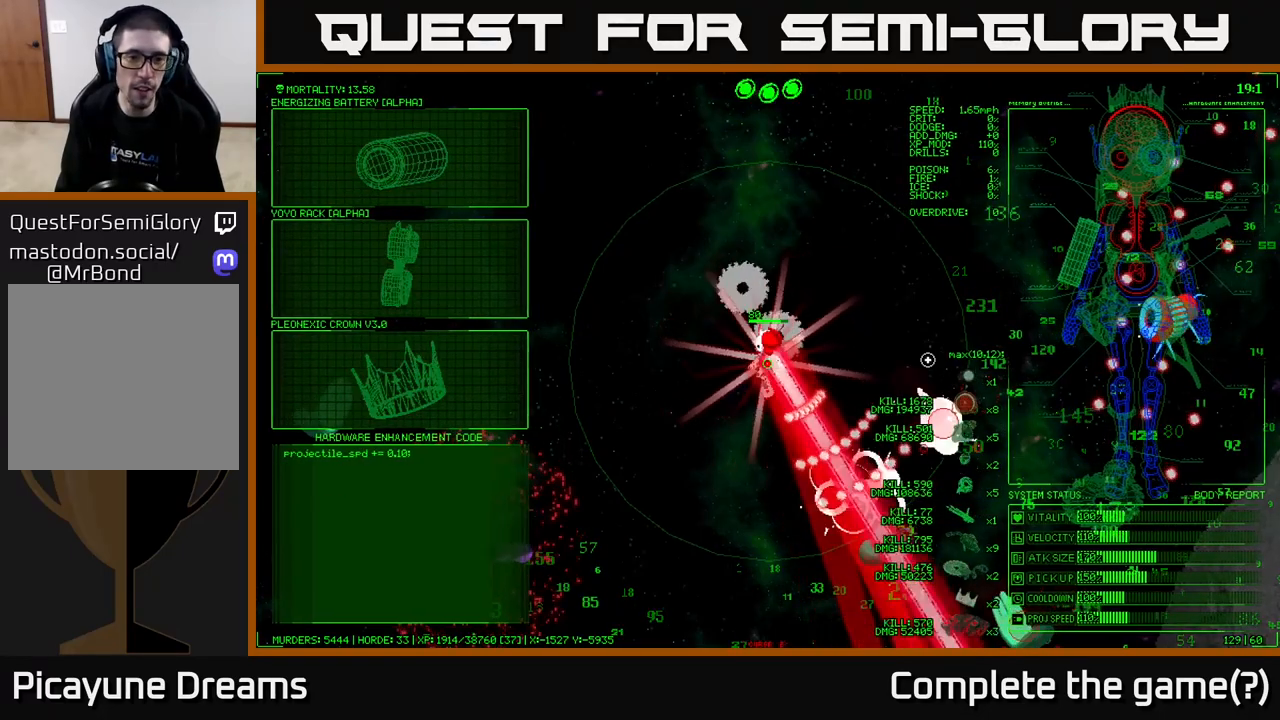
{"buttons": [], "left_stick": "down-right", "right_stick": "down-right", "events": [[17, "right_stick", "down"], [67, "right_stick", "down-right"], [267, "left_stick", "down-right"]]}
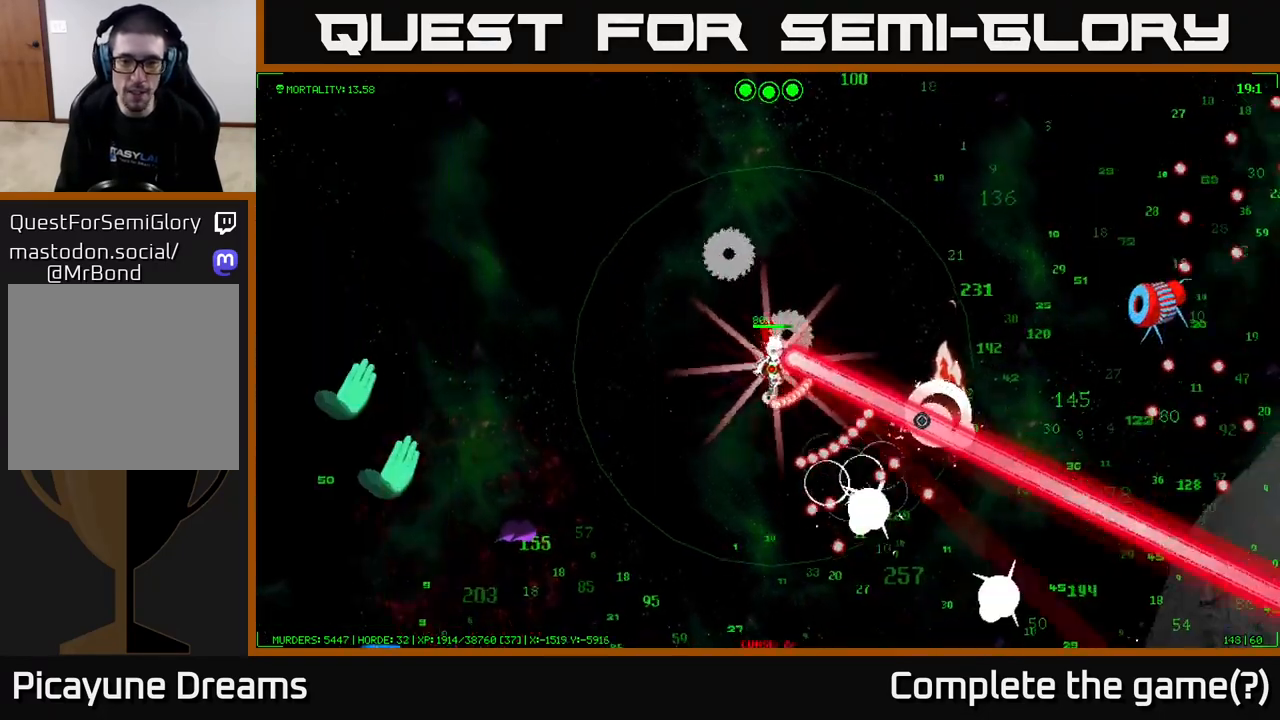
{"buttons": [], "left_stick": "down-right", "right_stick": "down-right", "events": [[150, "left_stick", "down"], [283, "left_stick", "down-right"]]}
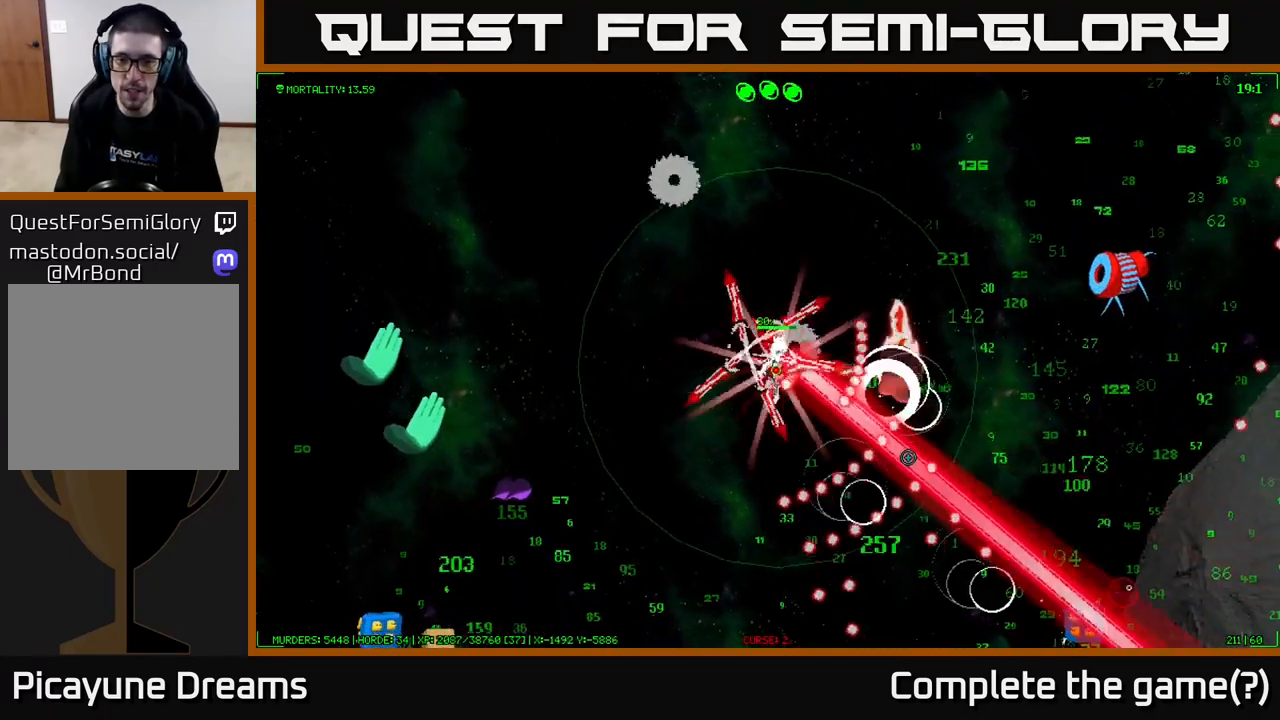
{"buttons": [], "left_stick": "down-right", "right_stick": "right", "events": [[67, "left_stick", "down"], [117, "right_stick", "up-right"], [167, "left_stick", "down-right"], [400, "right_stick", "right"]]}
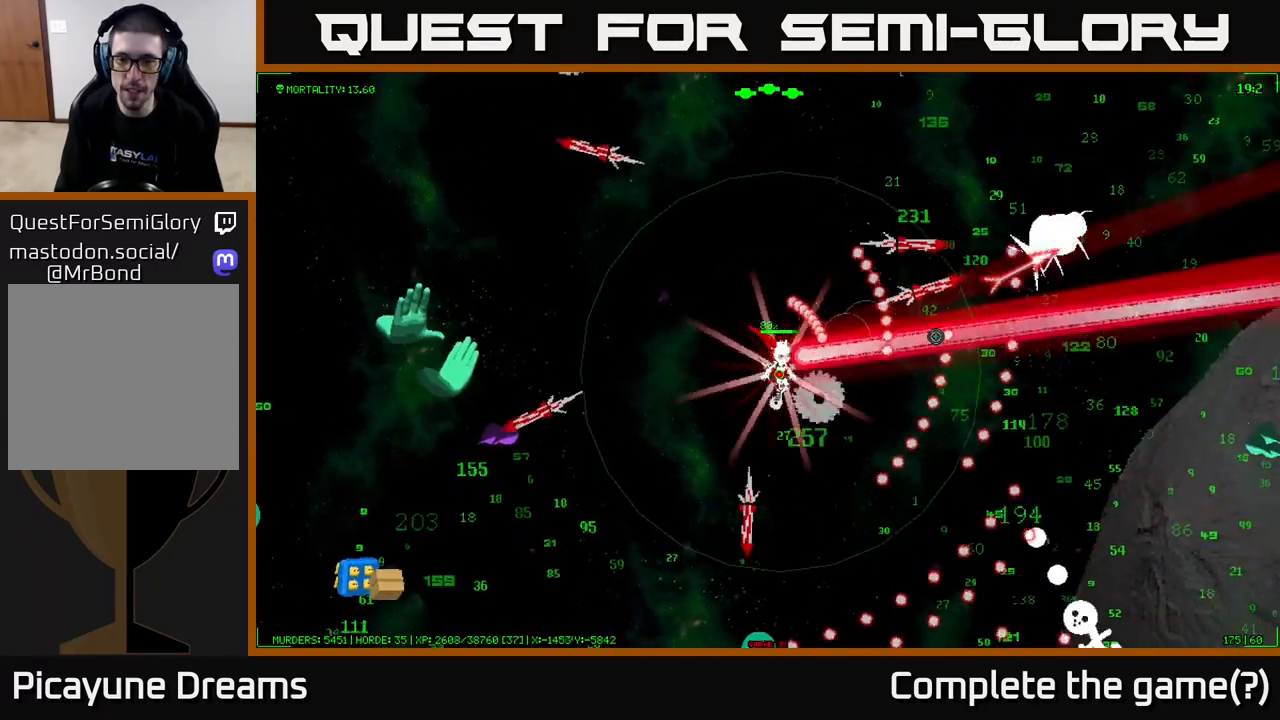
{"buttons": [], "left_stick": "down-right", "right_stick": "down-right", "events": [[300, "right_stick", "down-right"]]}
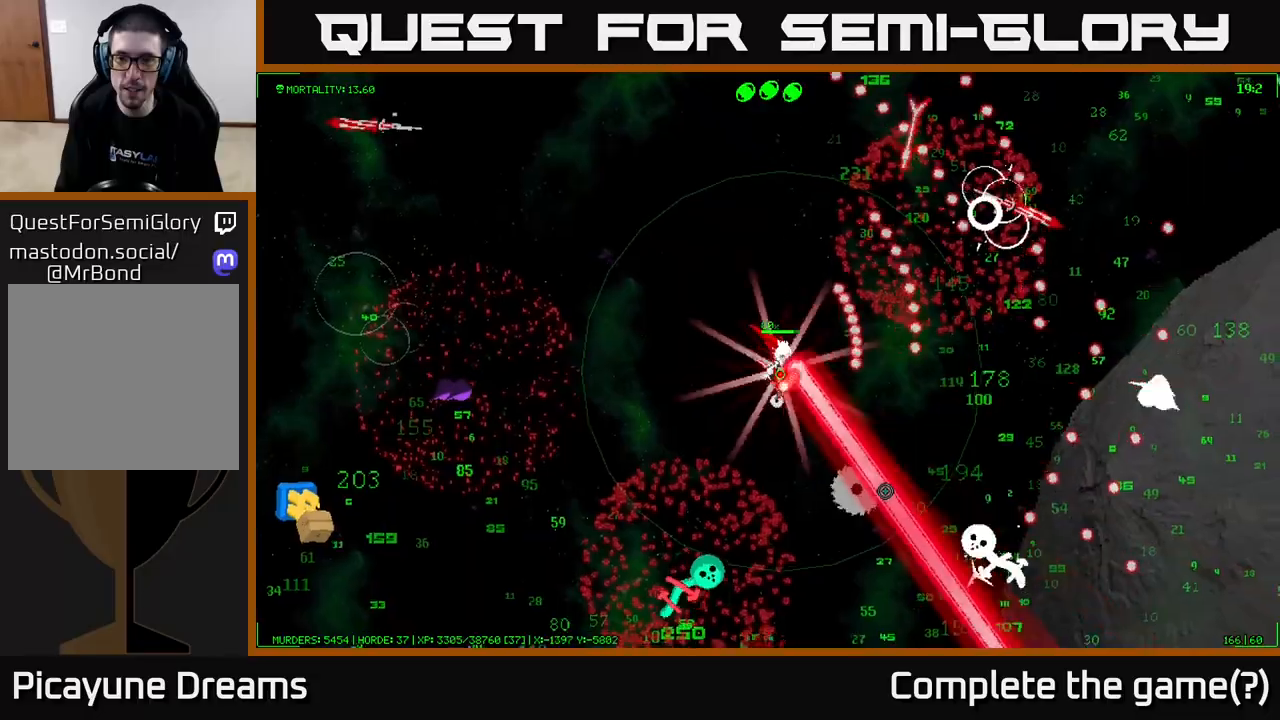
{"buttons": [], "left_stick": "right", "right_stick": "right", "events": [[200, "right_stick", "right"], [450, "left_stick", "right"]]}
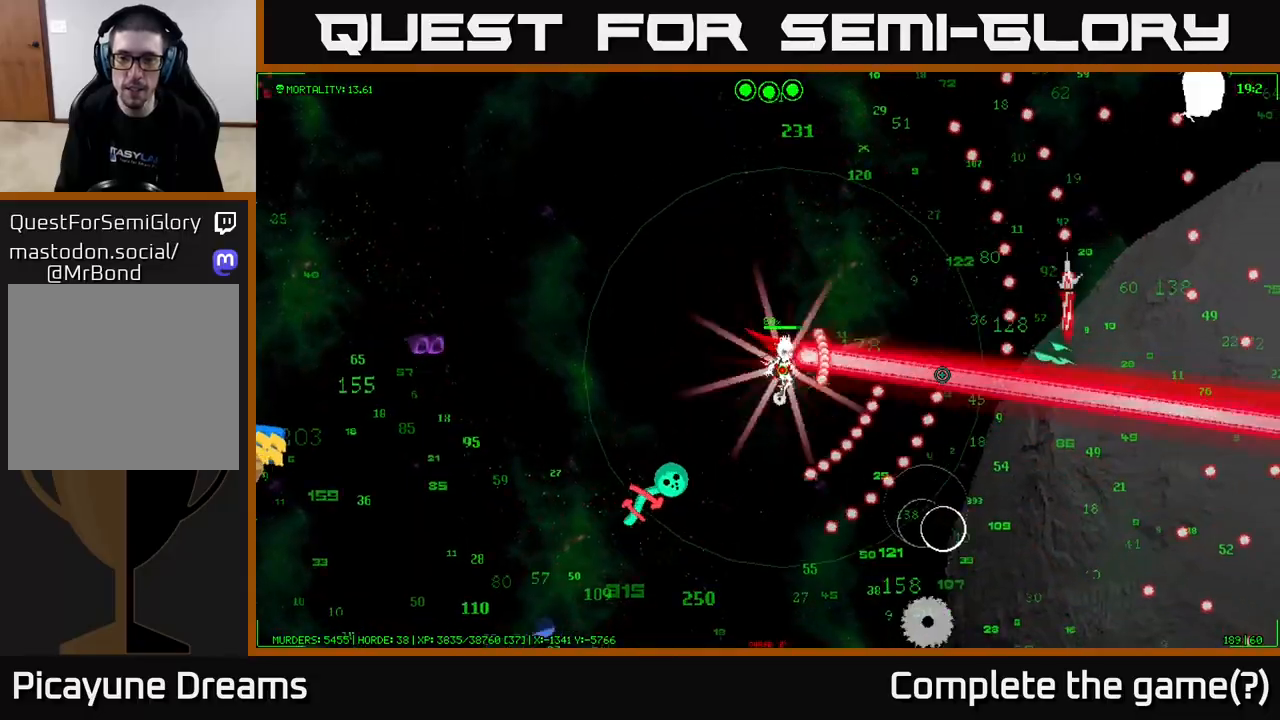
{"buttons": [], "left_stick": "down-right", "right_stick": "left", "events": [[117, "right_stick", "down-right"], [183, "left_stick", "down-right"], [283, "right_stick", "down-left"], [417, "right_stick", "left"]]}
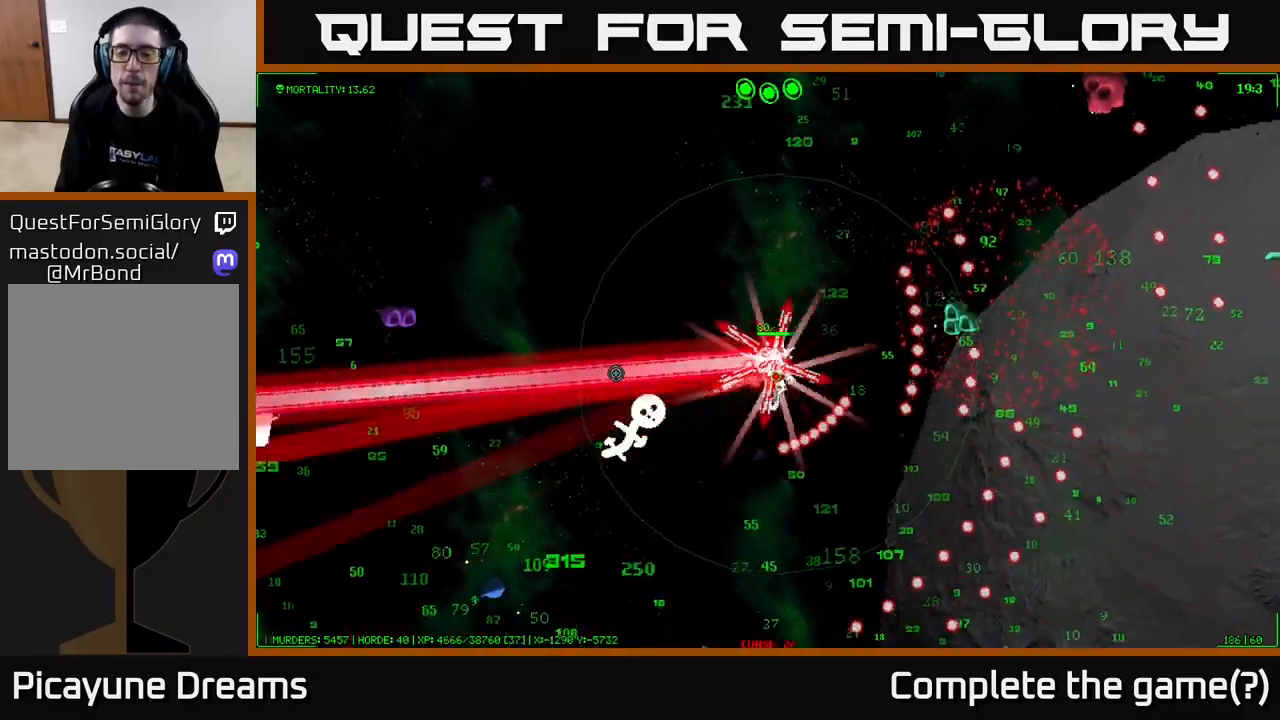
{"buttons": [], "left_stick": "down-right", "right_stick": "up-right", "events": [[83, "left_stick", "right"], [200, "right_stick", "up-left"], [350, "left_stick", "down-right"], [350, "right_stick", "up-right"]]}
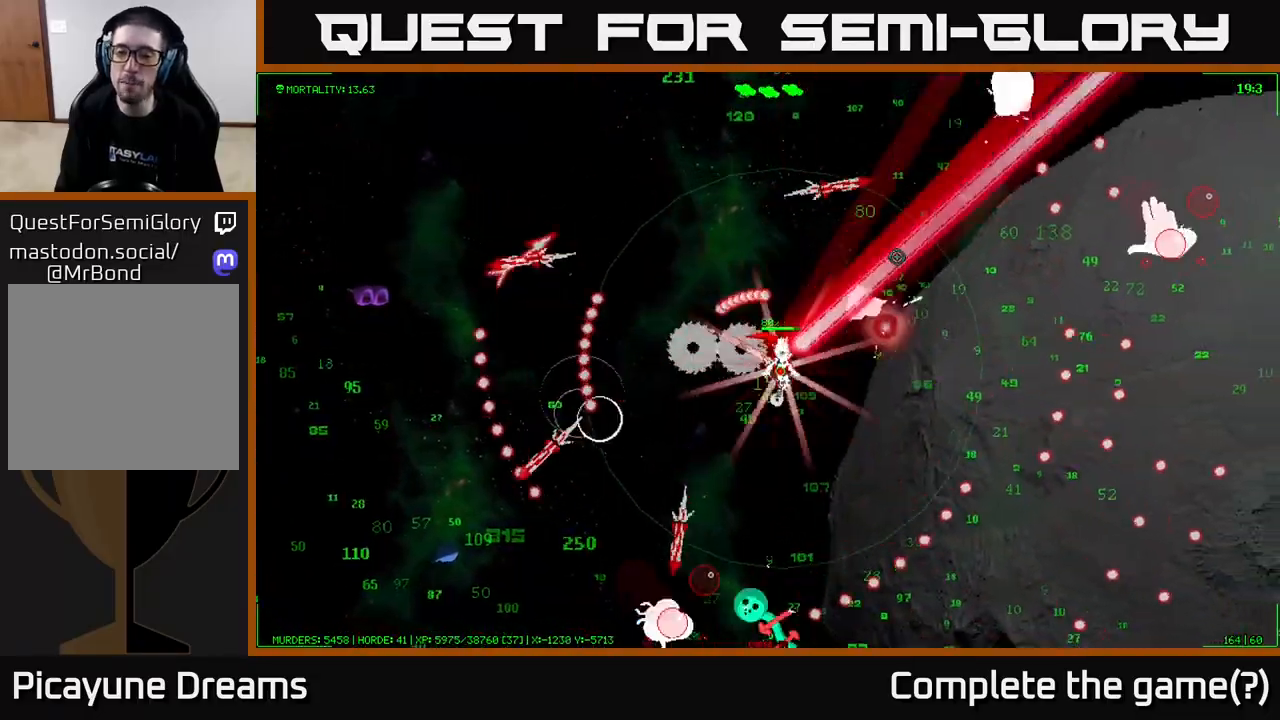
{"buttons": [], "left_stick": "right", "right_stick": "up-right", "events": [[183, "left_stick", "right"]]}
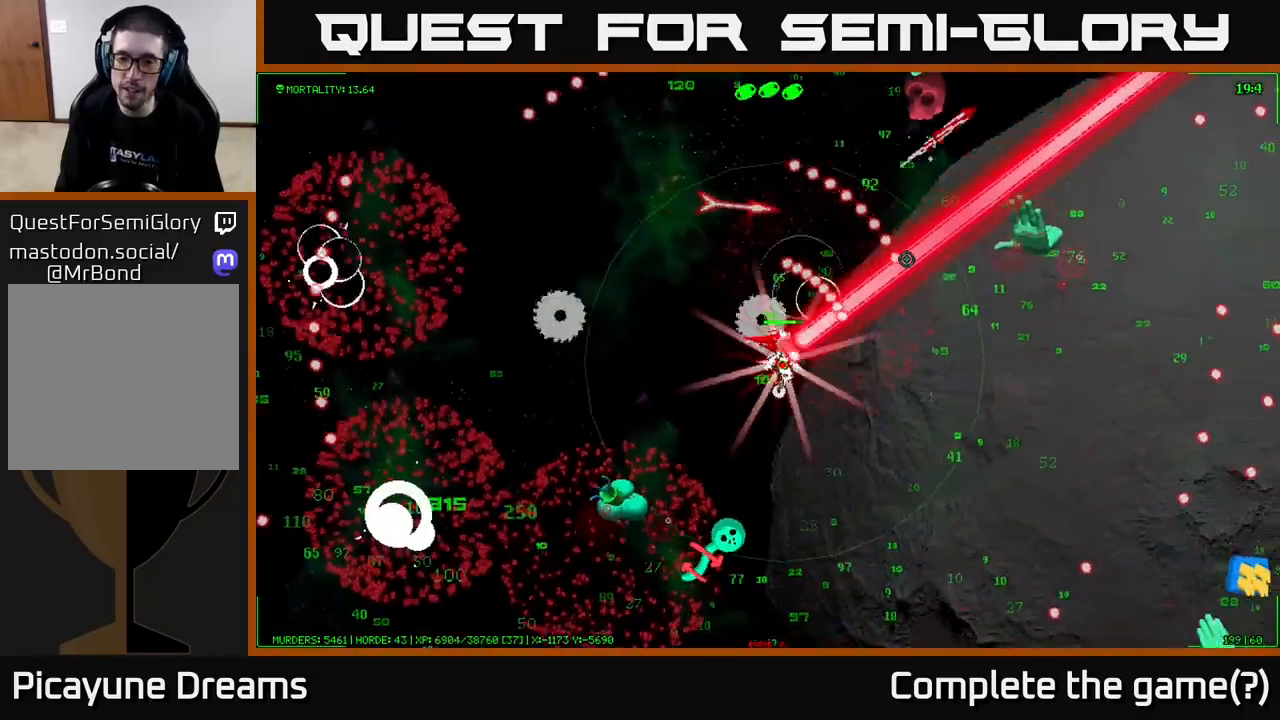
{"buttons": [], "left_stick": "down-right", "right_stick": "down-right", "events": [[367, "left_stick", "down-right"], [483, "right_stick", "down-right"]]}
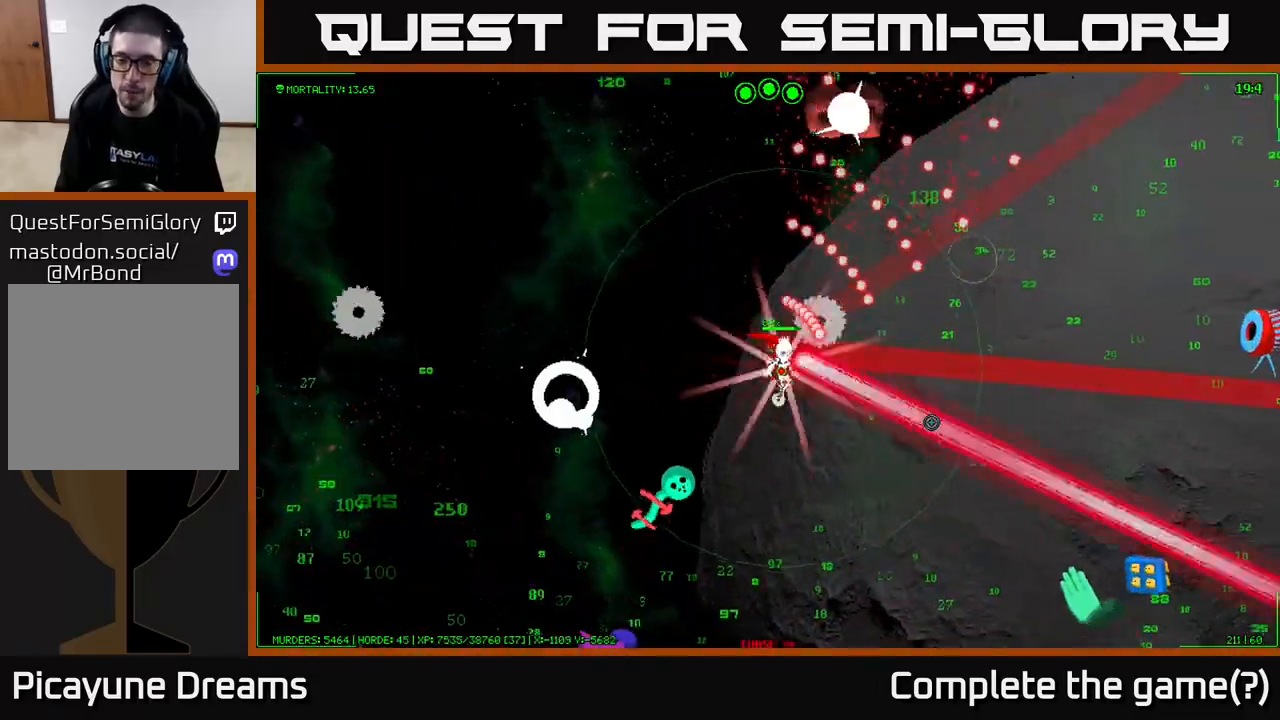
{"buttons": [], "left_stick": "down", "right_stick": "right", "events": [[250, "left_stick", "down"], [300, "right_stick", "right"]]}
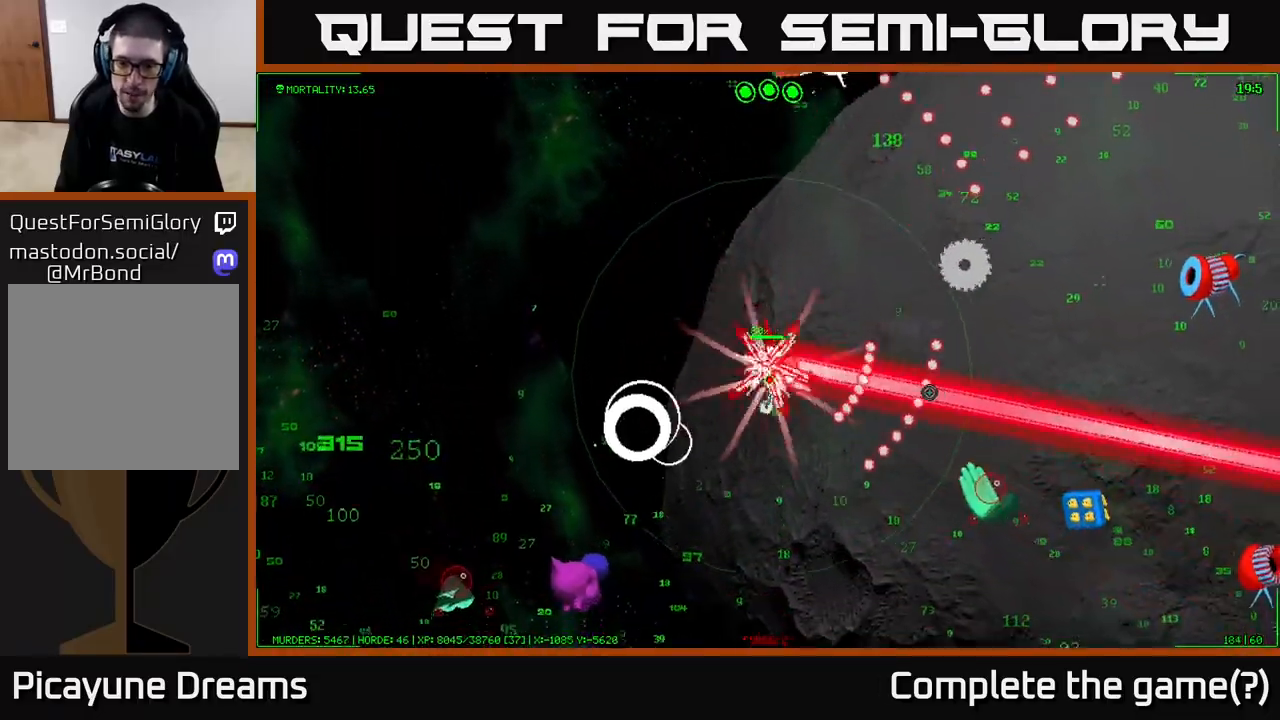
{"buttons": [], "left_stick": "down-left", "right_stick": "left", "events": [[150, "right_stick", "down"], [217, "left_stick", "down-right"], [267, "right_stick", "left"], [433, "left_stick", "down-left"]]}
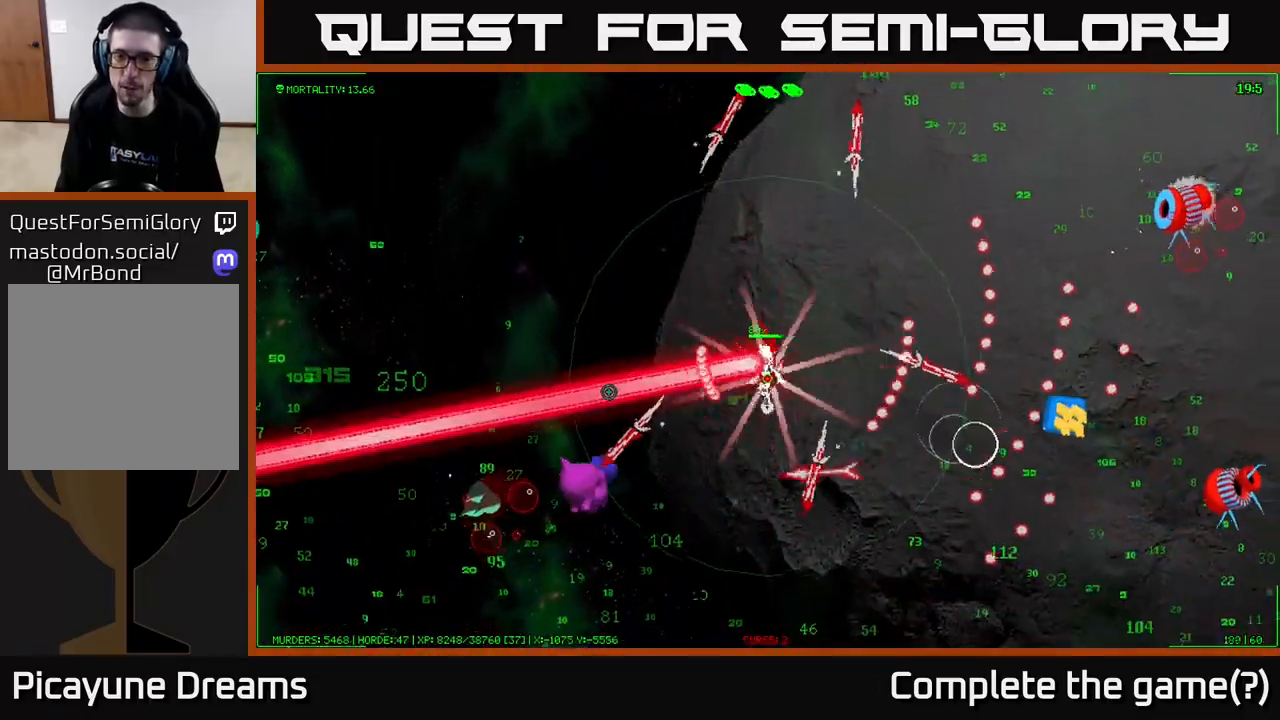
{"buttons": [], "left_stick": "down-left", "right_stick": "left", "events": []}
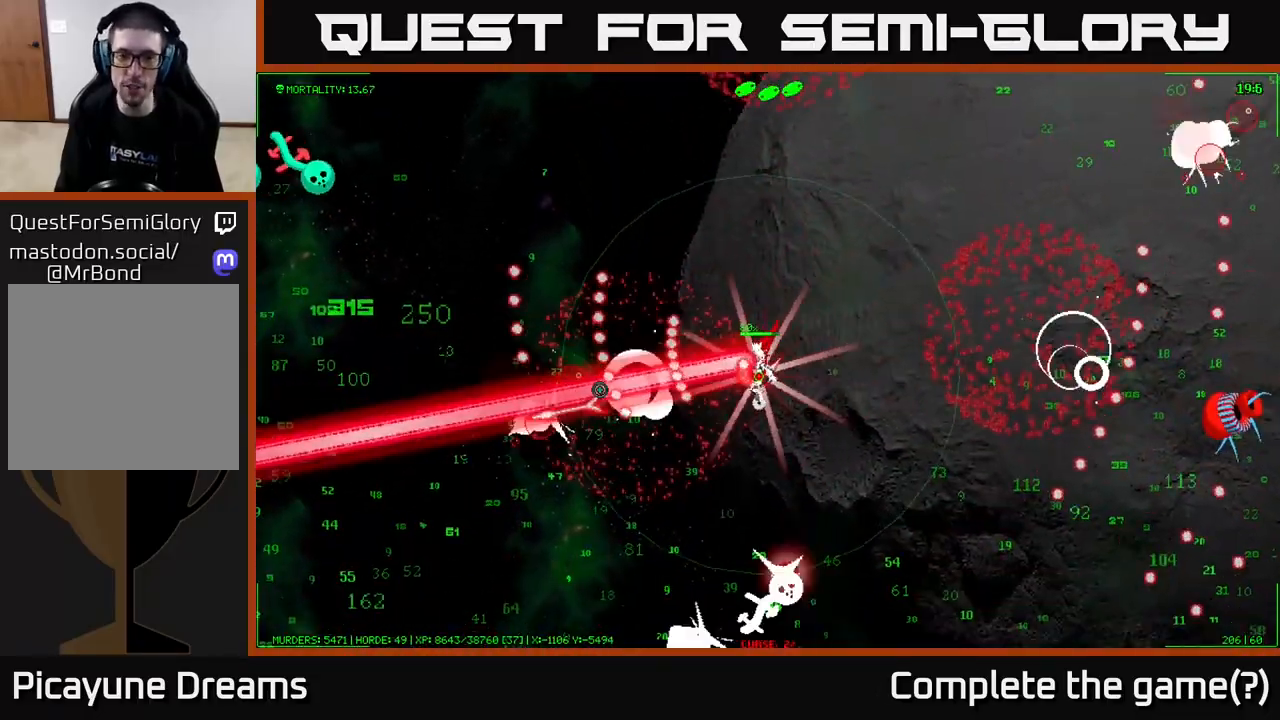
{"buttons": [], "left_stick": "down-left", "right_stick": "down-right", "events": [[267, "right_stick", "down"], [317, "right_stick", "down-right"]]}
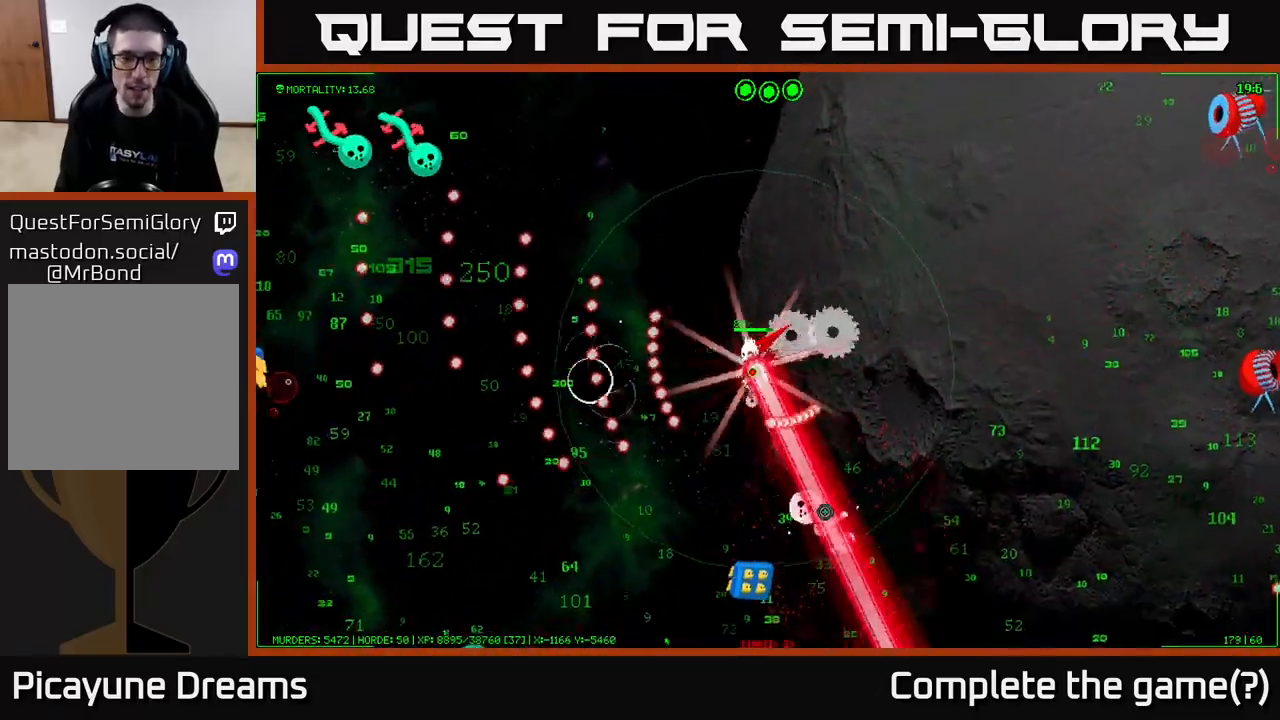
{"buttons": [], "left_stick": "left", "right_stick": "down", "events": [[183, "right_stick", "down"], [383, "left_stick", "left"]]}
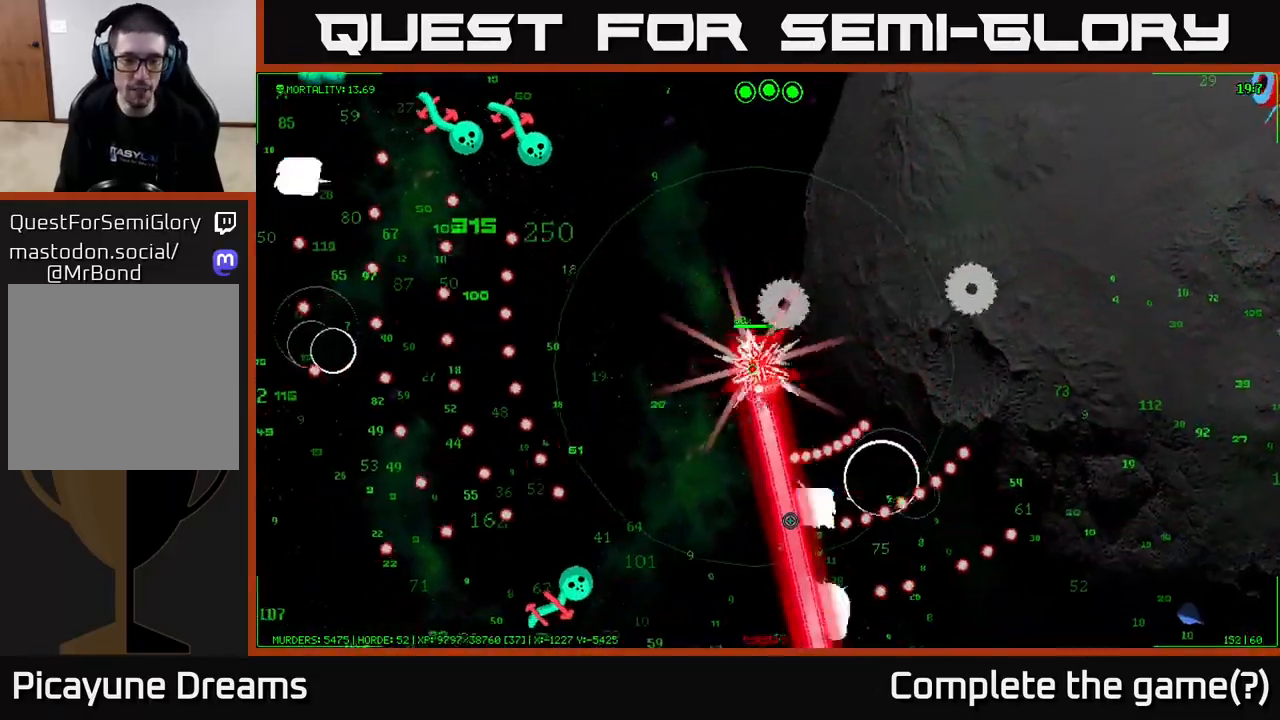
{"buttons": [], "left_stick": "left", "right_stick": "down", "events": []}
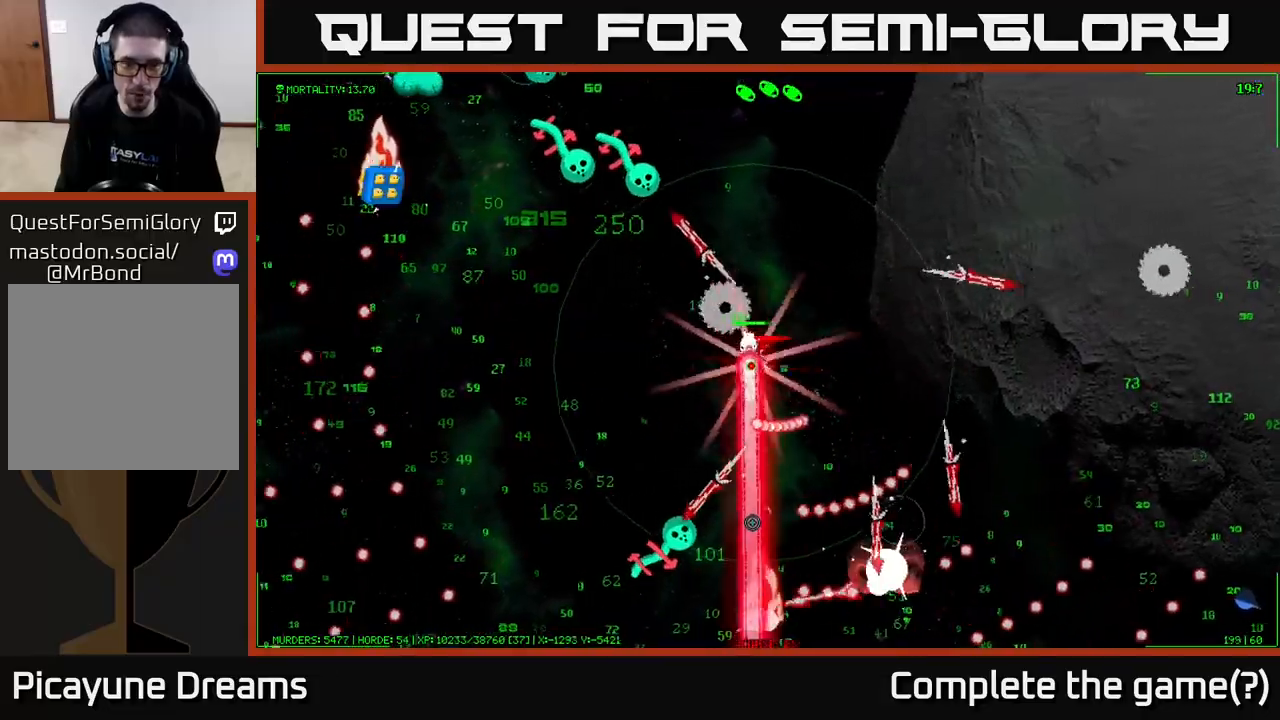
{"buttons": [], "left_stick": "left", "right_stick": "up", "events": [[167, "right_stick", "up-left"], [300, "right_stick", "up"]]}
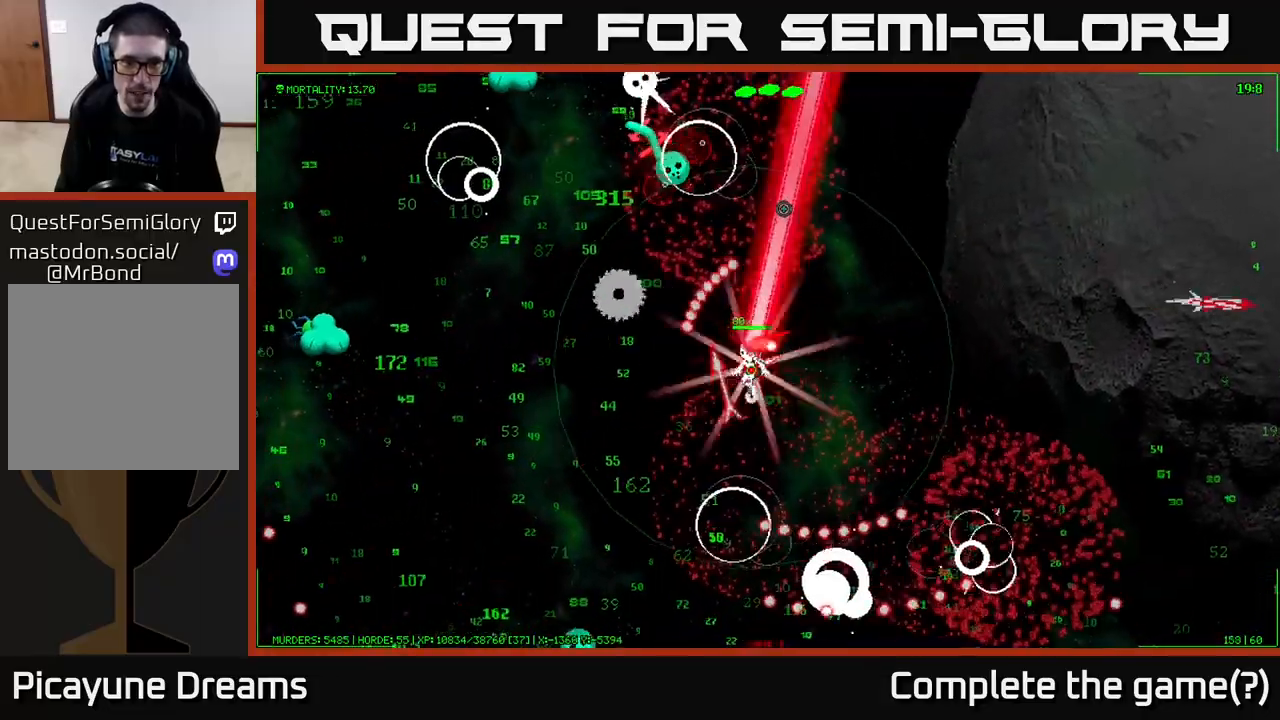
{"buttons": [], "left_stick": "left", "right_stick": "left", "events": [[33, "right_stick", "up-left"], [150, "right_stick", "left"]]}
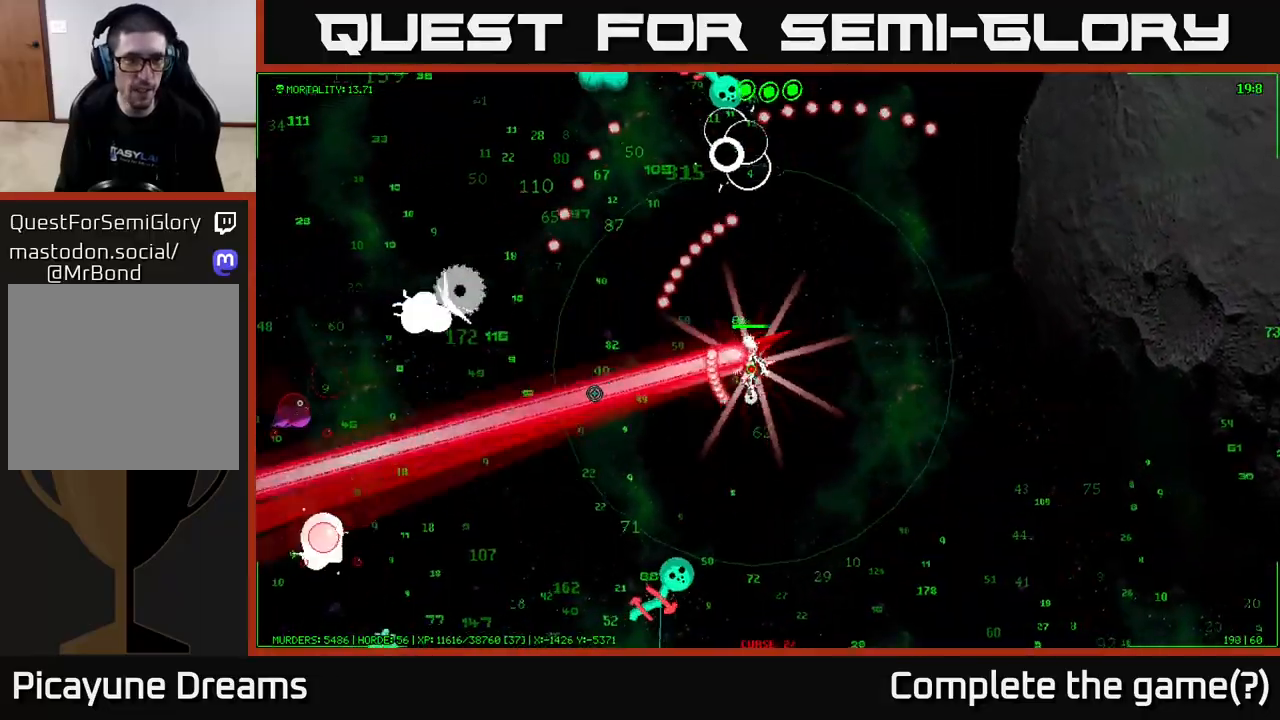
{"buttons": [], "left_stick": "left", "right_stick": "left", "events": []}
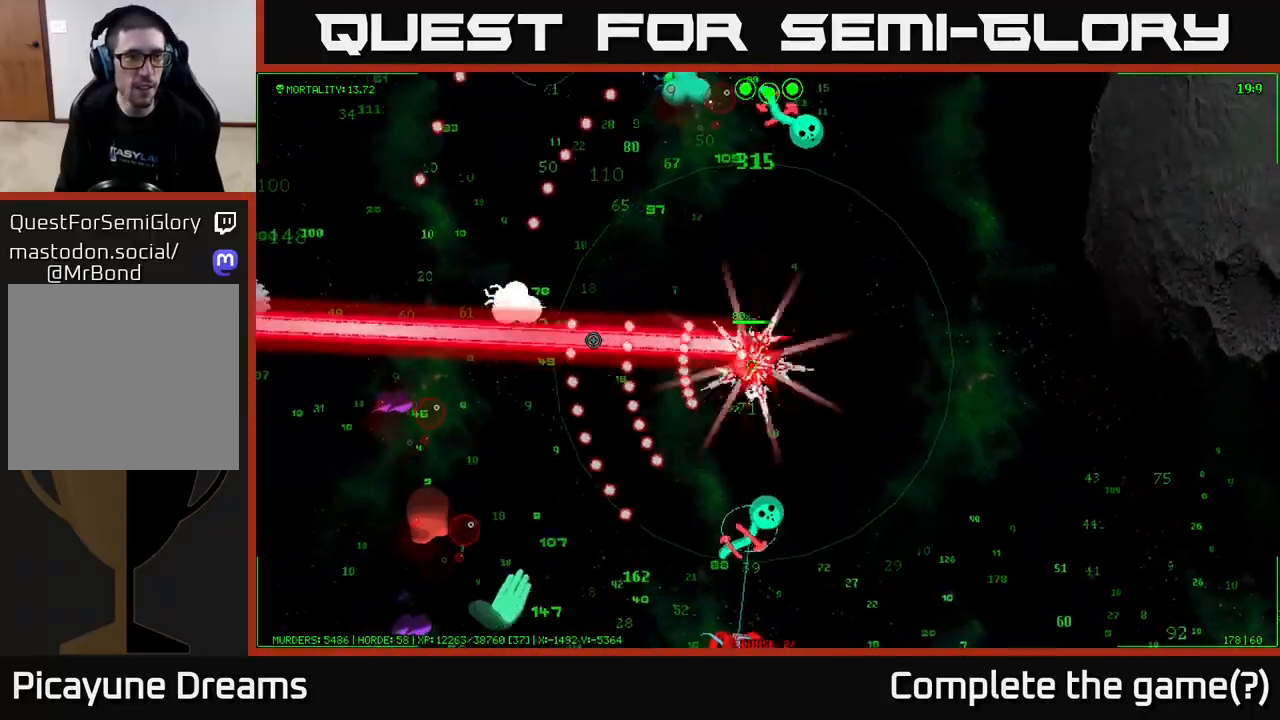
{"buttons": [], "left_stick": "left", "right_stick": "left", "events": [[83, "left_stick", "down-left"], [350, "left_stick", "left"]]}
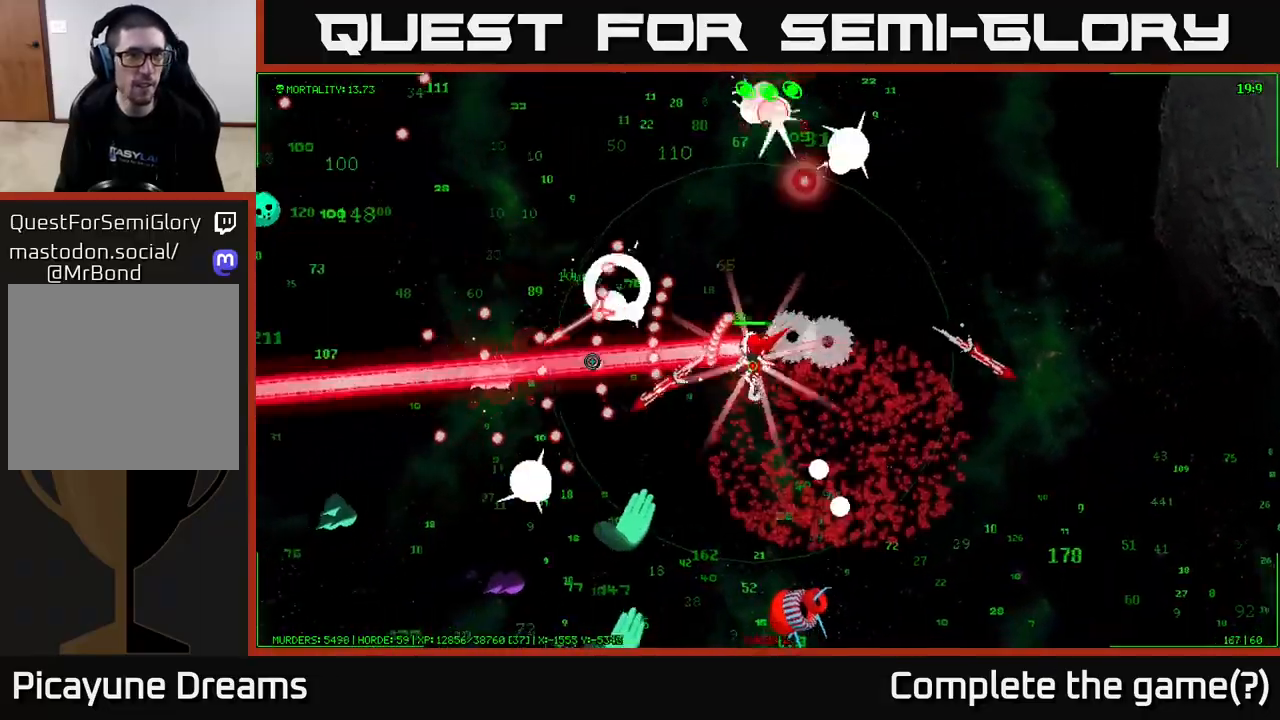
{"buttons": [], "left_stick": "left", "right_stick": "down-left", "events": [[33, "right_stick", "up-left"], [183, "right_stick", "left"], [450, "right_stick", "down-left"]]}
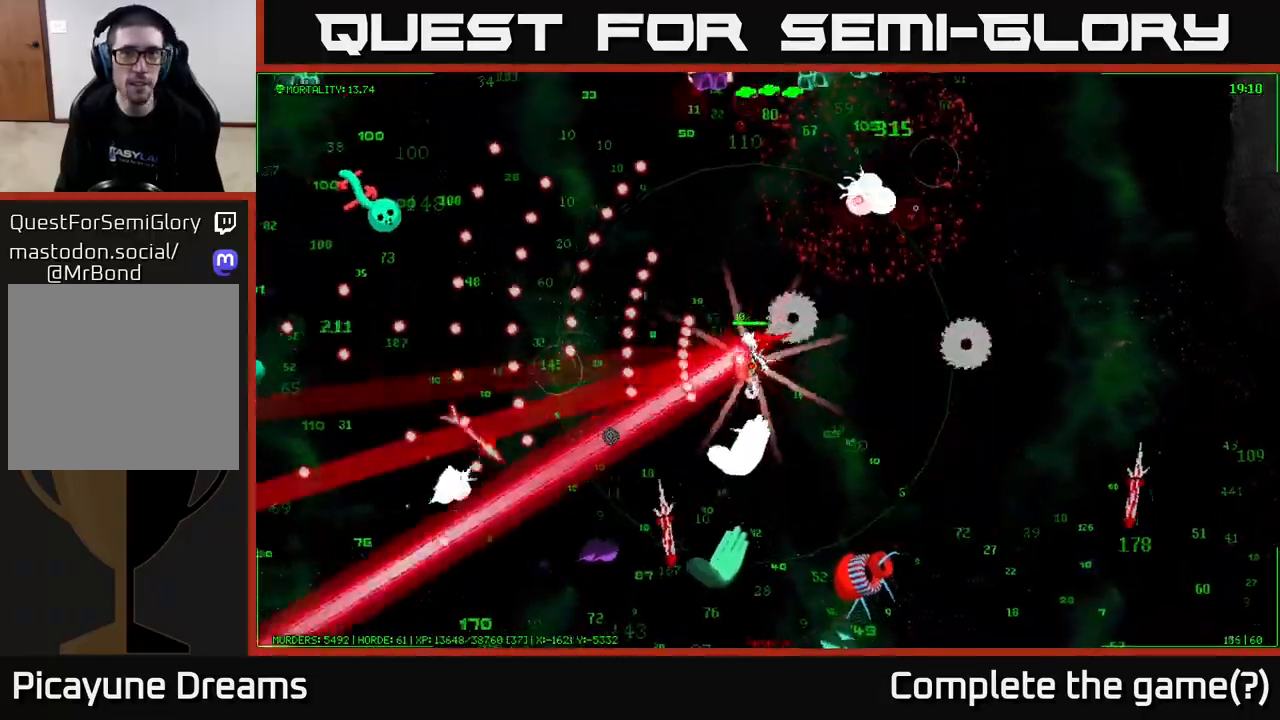
{"buttons": [], "left_stick": "left", "right_stick": "up-left", "events": [[17, "left_stick", "up-left"], [100, "right_stick", "down"], [367, "right_stick", "left"], [417, "right_stick", "up-left"], [433, "left_stick", "left"]]}
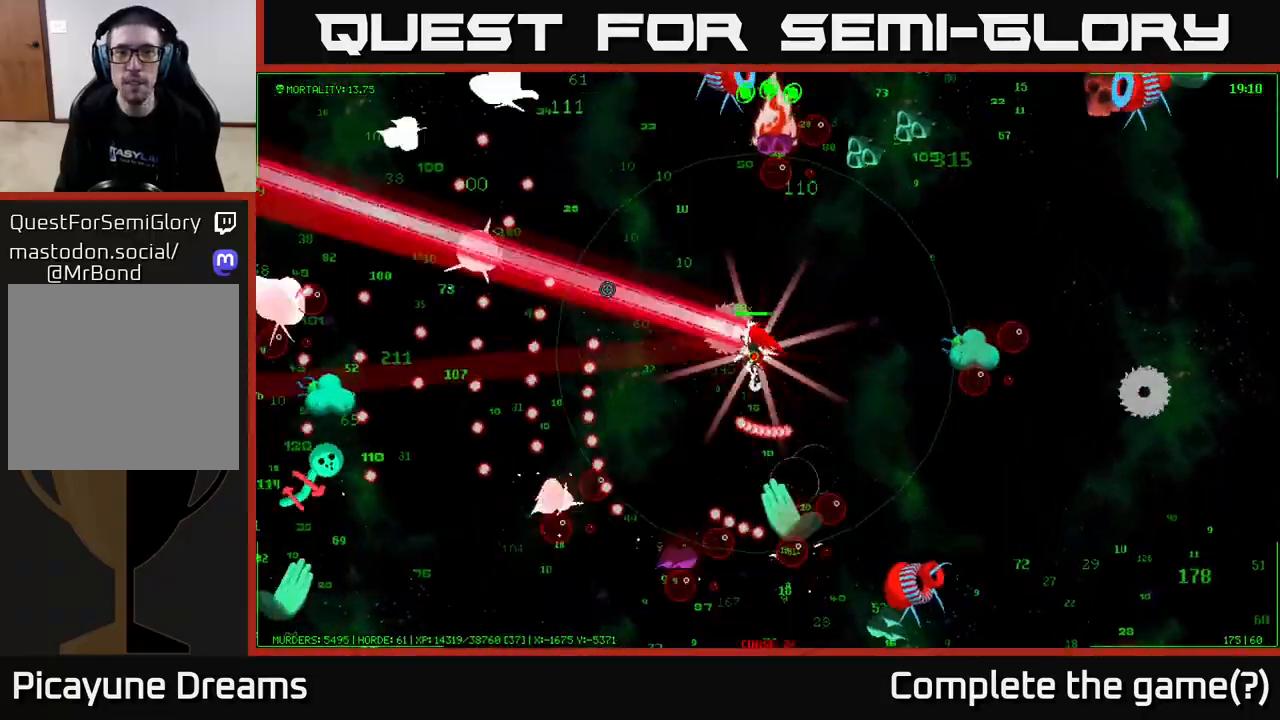
{"buttons": [], "left_stick": "left", "right_stick": "left", "events": [[233, "left_stick", "up-left"], [367, "left_stick", "left"], [450, "right_stick", "left"]]}
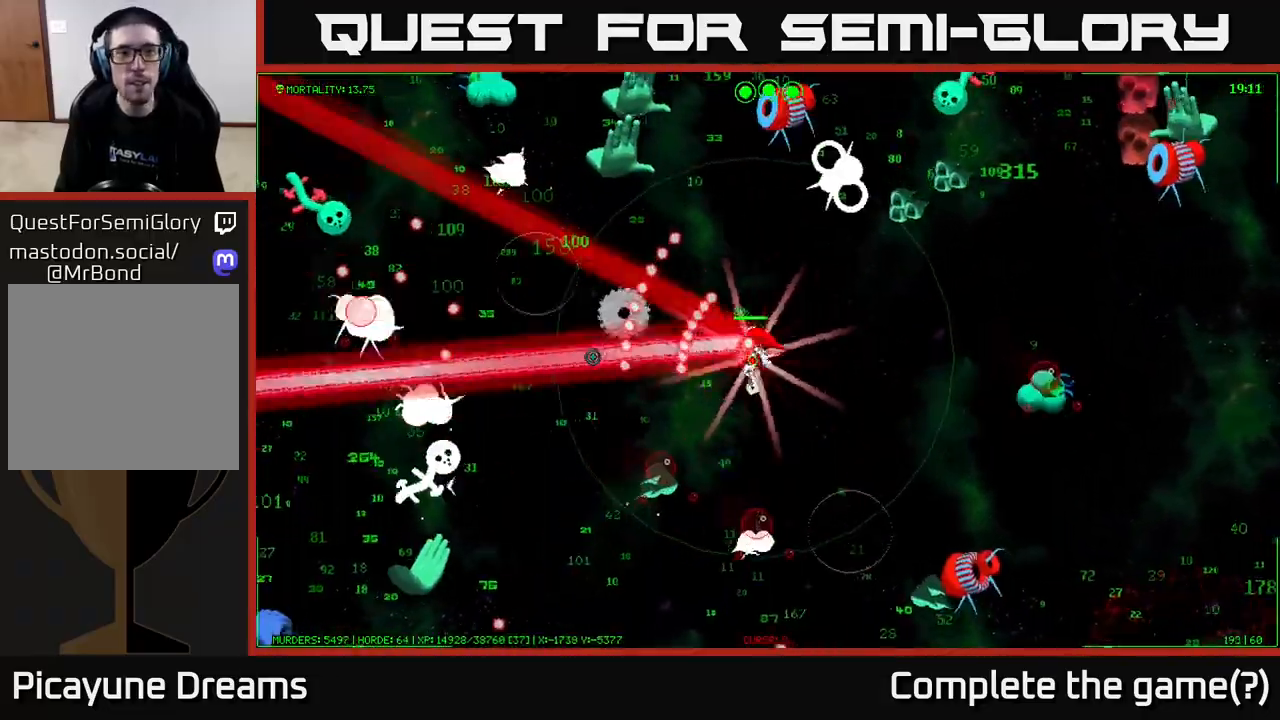
{"buttons": [], "left_stick": "left", "right_stick": "left", "events": []}
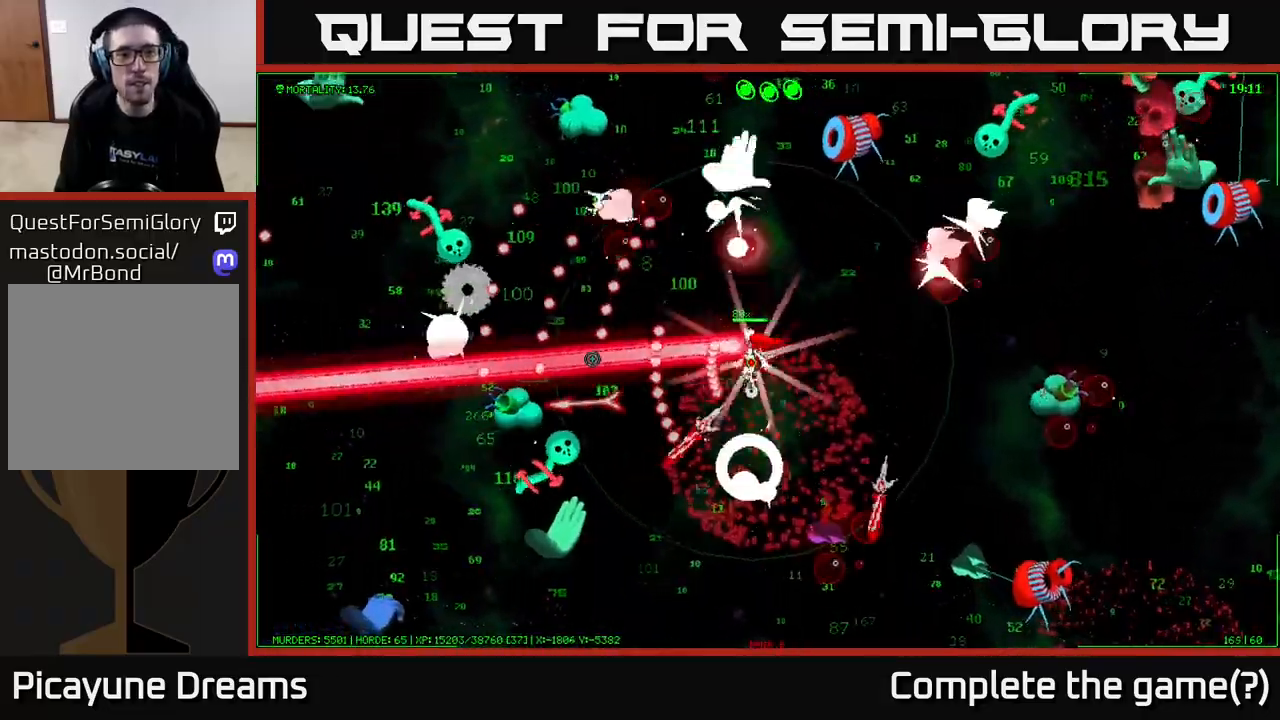
{"buttons": [], "left_stick": "left", "right_stick": "left", "events": []}
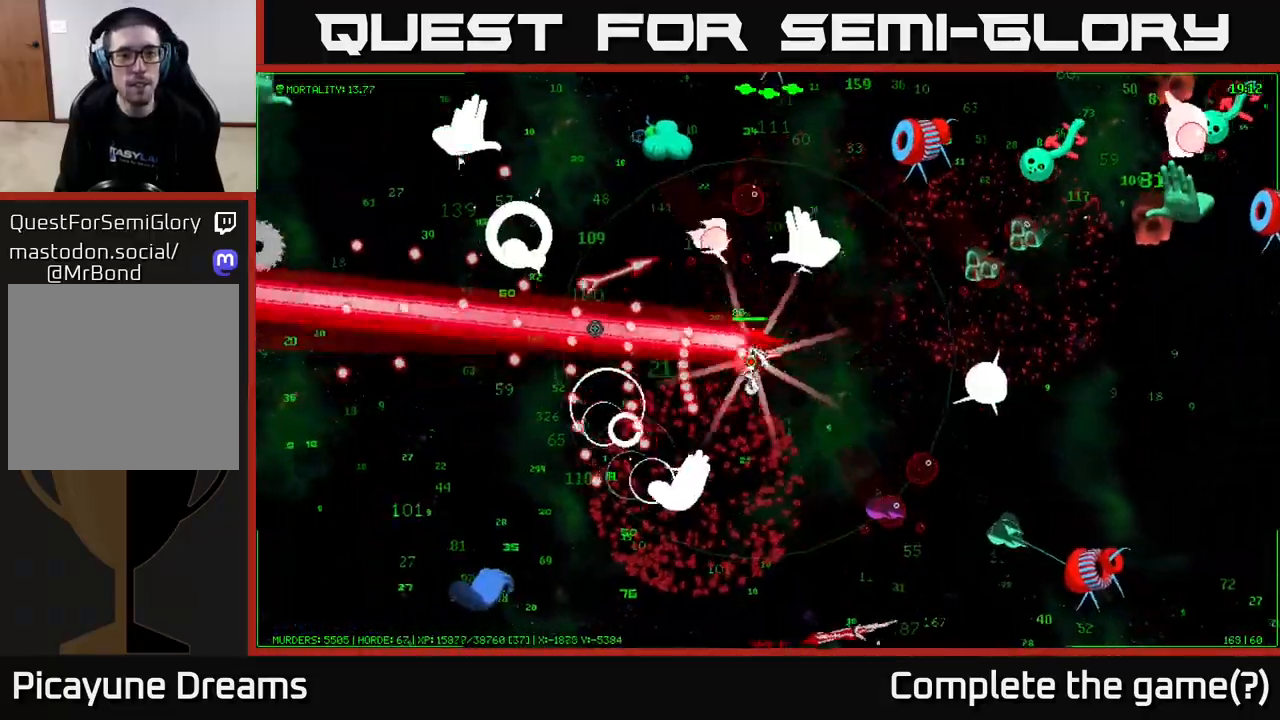
{"buttons": [], "left_stick": "left", "right_stick": "up-right", "events": [[200, "right_stick", "down-right"], [333, "right_stick", "right"], [467, "right_stick", "up-right"]]}